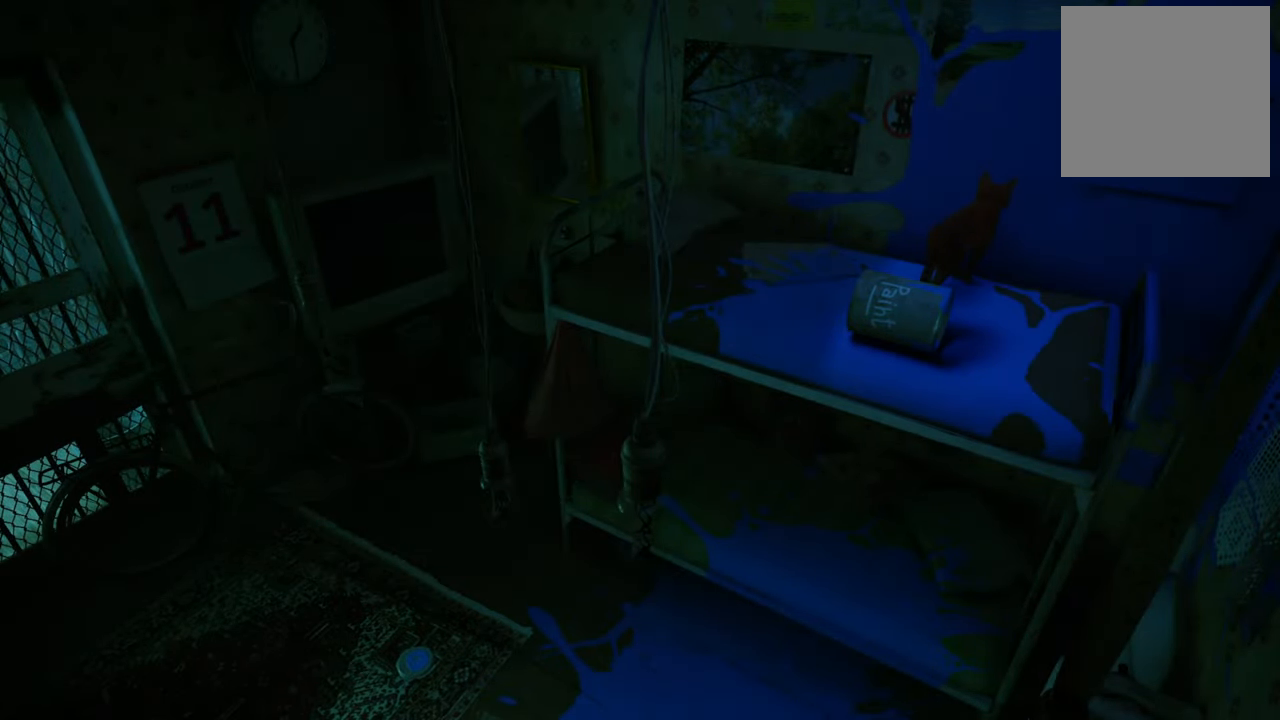
Gameplay with a controller (Xbox layout); each line is a JSON object with the inputs held at the frame after it. "events" lists button and stick changes between this image and that frame as [ms after this image, input, new state], when the widget could be followed in between.
{"buttons": [], "left_stick": "up-left", "right_stick": "left", "events": [[280, "left_stick", "up"], [400, "left_stick", "up-left"]]}
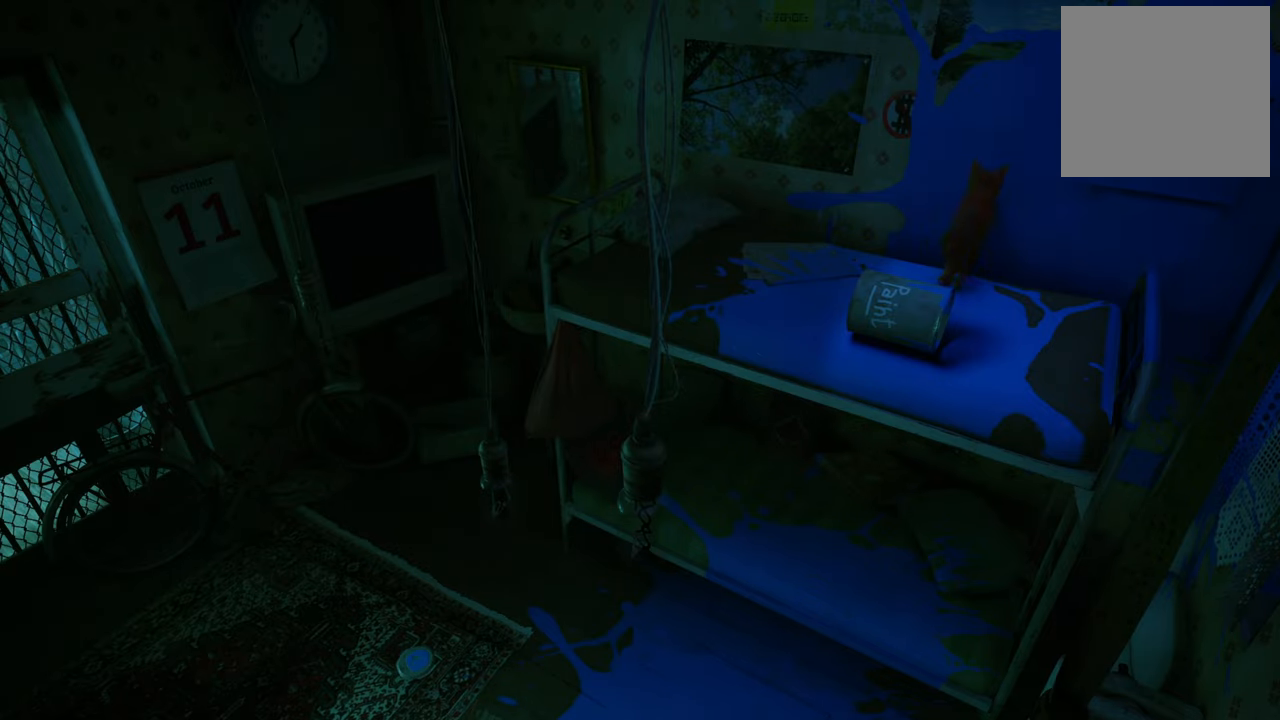
{"buttons": [], "left_stick": "left", "right_stick": "left", "events": [[100, "right_stick", "center"], [180, "left_stick", "left"], [420, "right_stick", "left"]]}
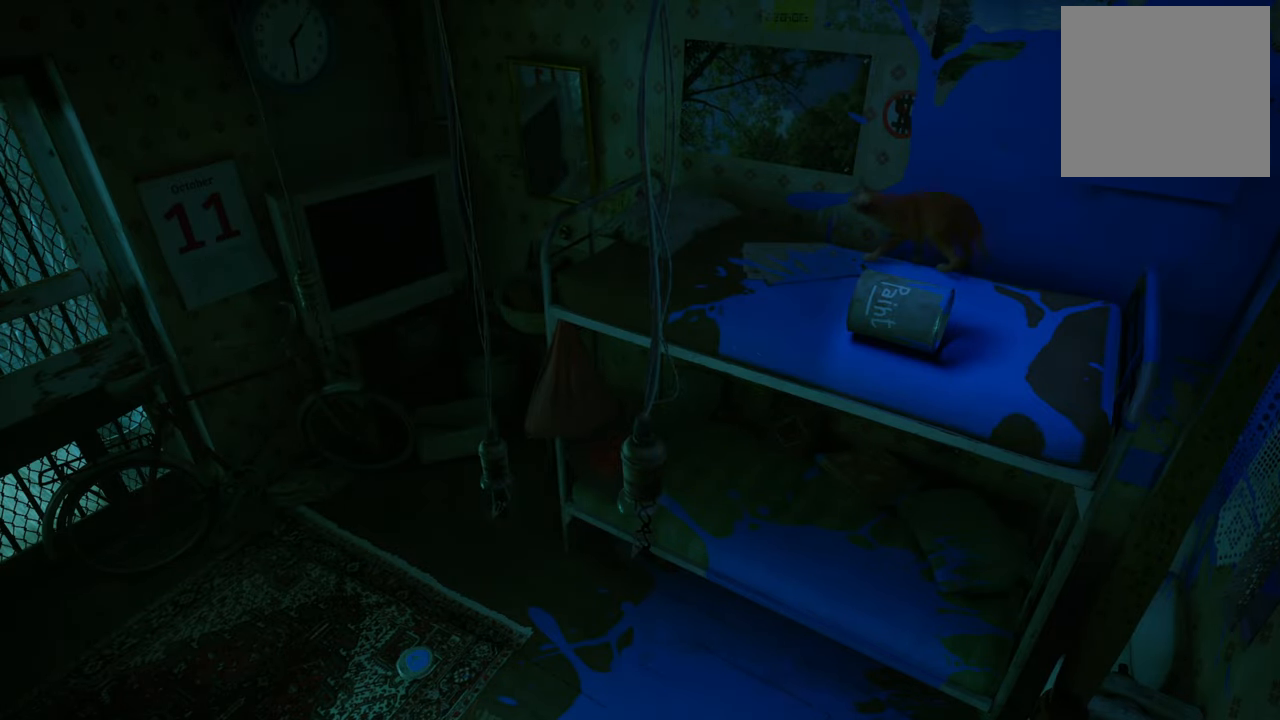
{"buttons": [], "left_stick": "down", "right_stick": "center", "events": [[240, "right_stick", "center"], [440, "left_stick", "down"]]}
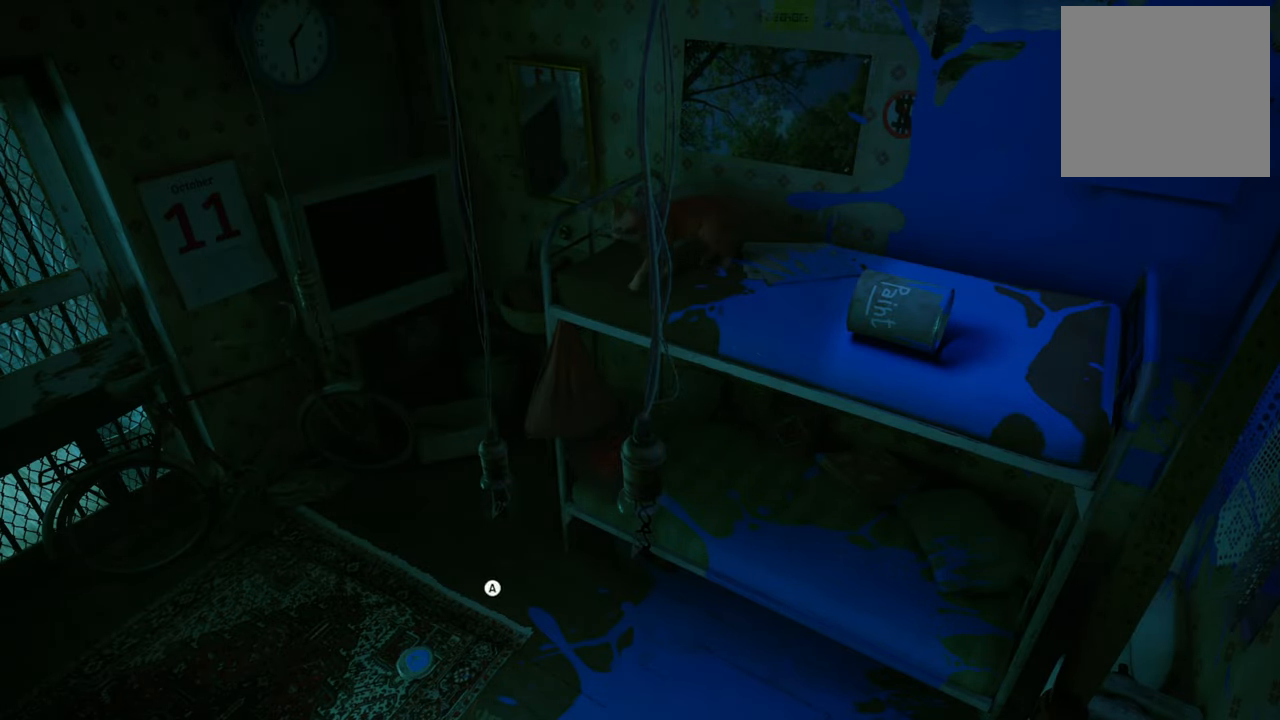
{"buttons": [], "left_stick": "center", "right_stick": "center", "events": [[40, "left_stick", "down-right"], [320, "left_stick", "center"]]}
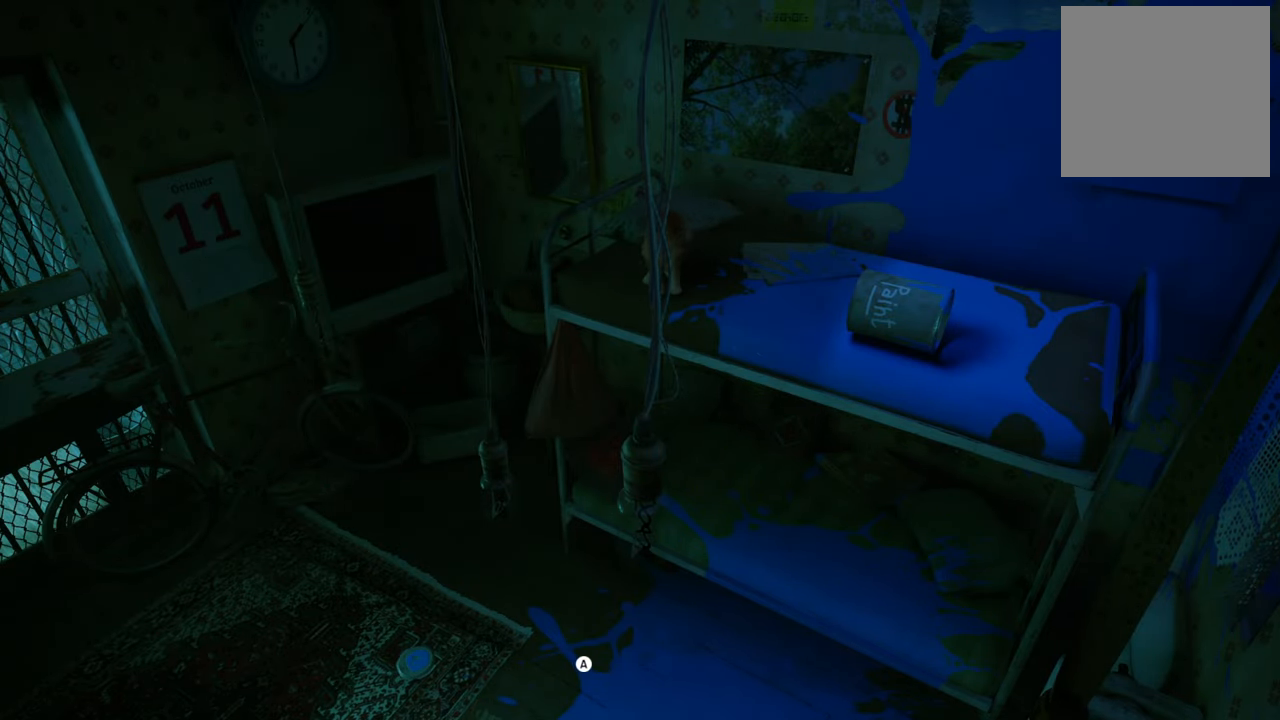
{"buttons": [], "left_stick": "left", "right_stick": "center", "events": [[200, "A", "down"], [320, "left_stick", "left"], [340, "A", "up"]]}
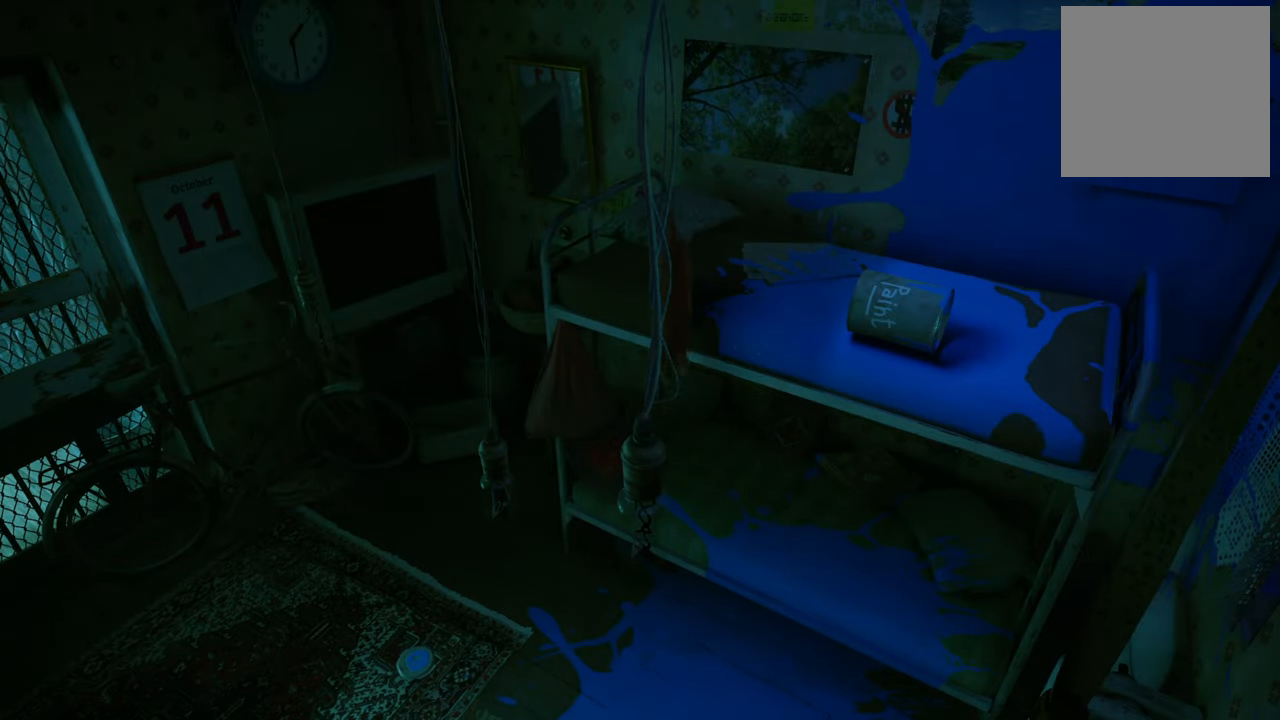
{"buttons": [], "left_stick": "left", "right_stick": "center", "events": []}
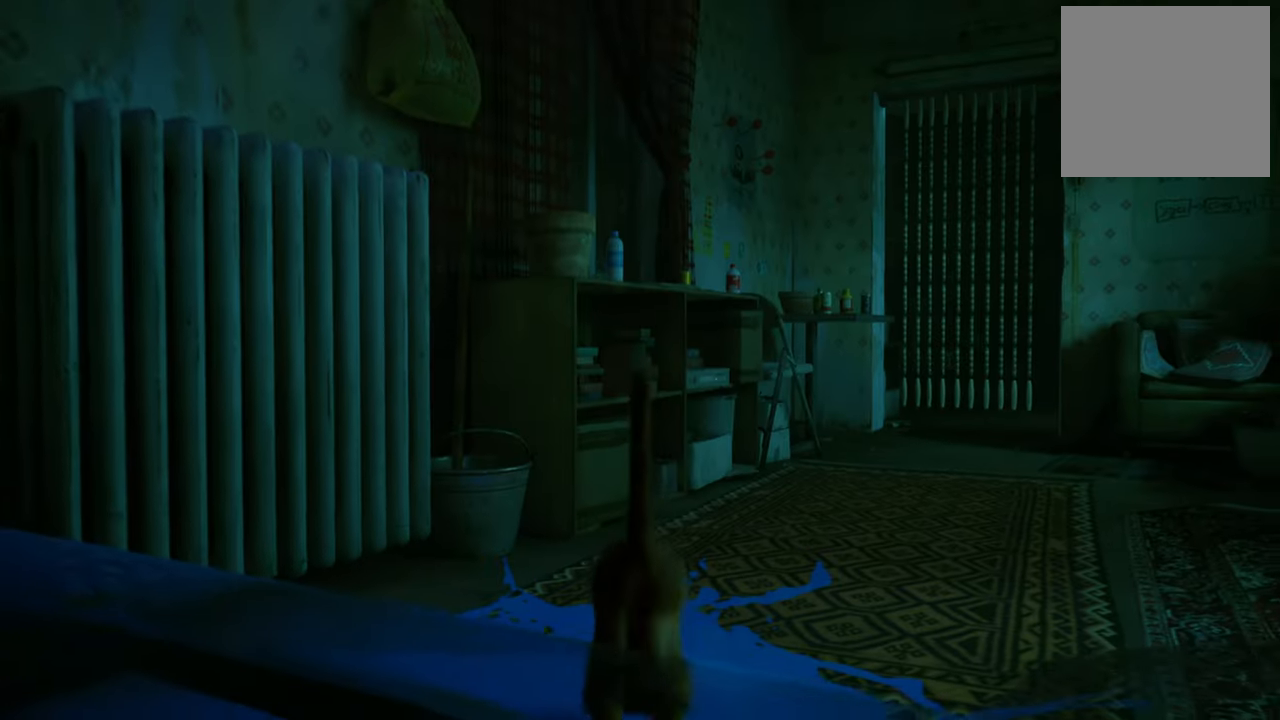
{"buttons": [], "left_stick": "right", "right_stick": "center", "events": [[40, "left_stick", "down-left"], [200, "left_stick", "center"], [460, "left_stick", "right"]]}
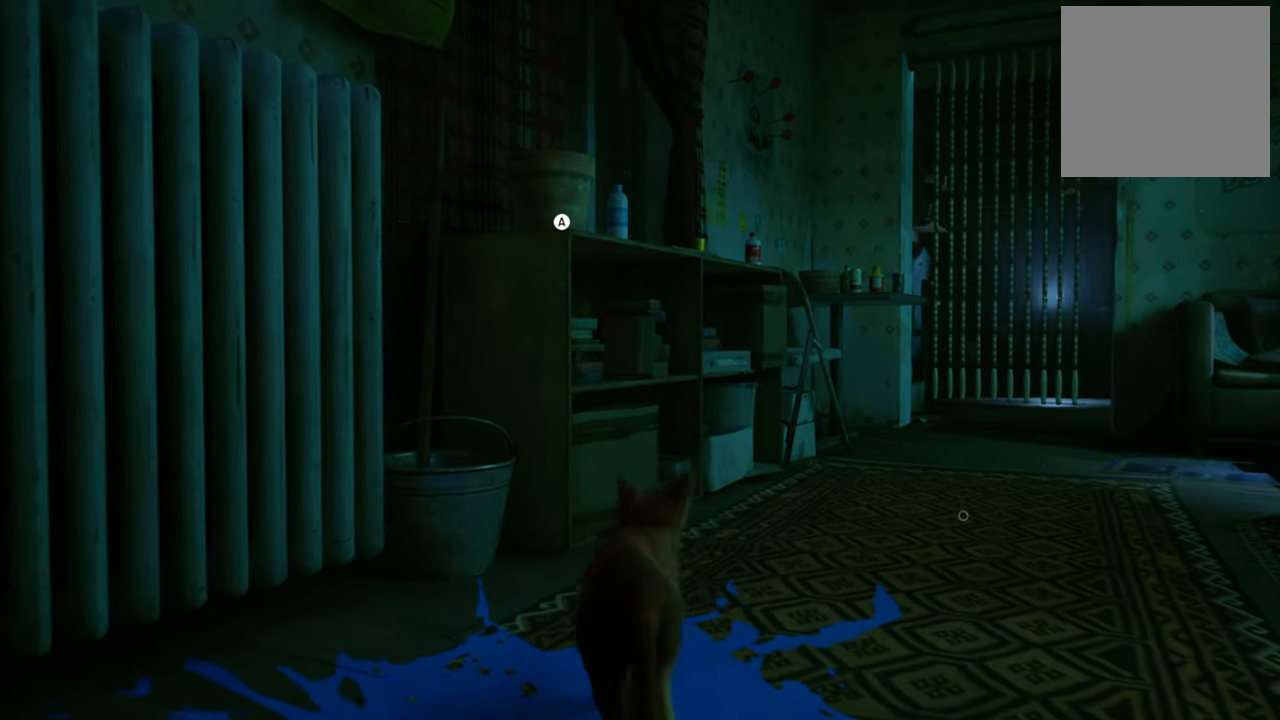
{"buttons": [], "left_stick": "center", "right_stick": "center", "events": [[20, "right_stick", "down-right"], [120, "left_stick", "center"], [420, "right_stick", "center"]]}
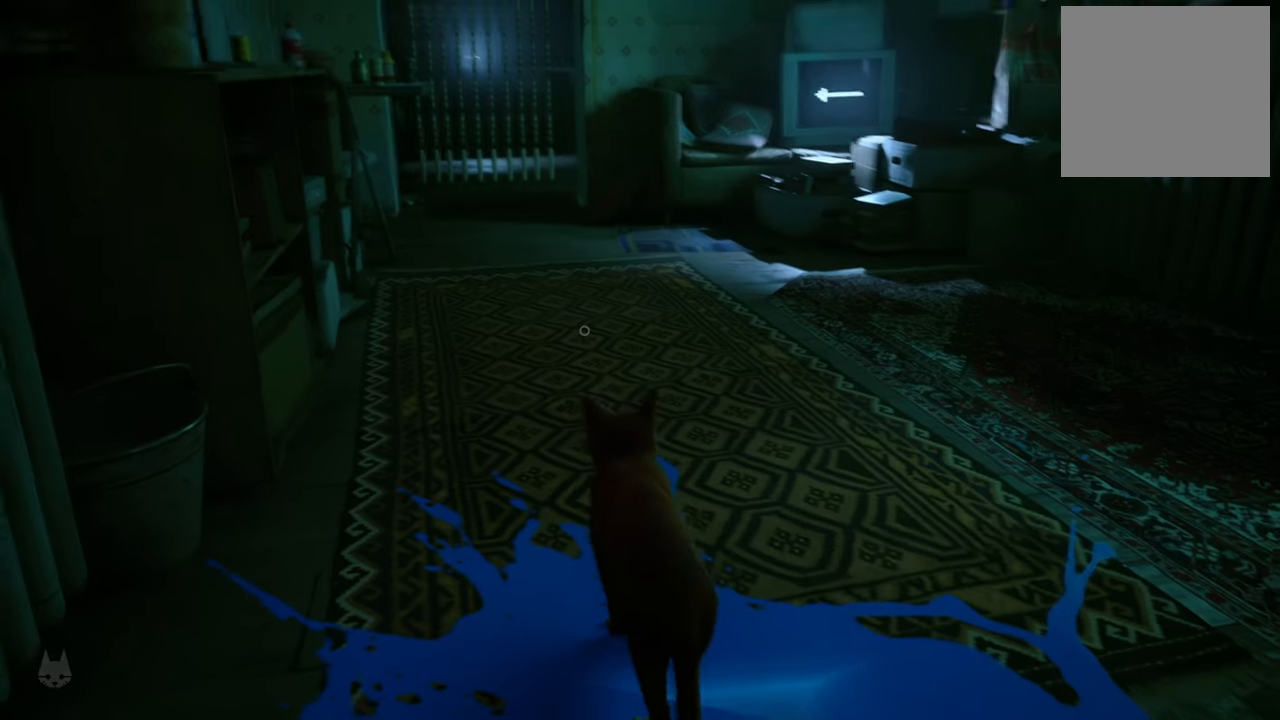
{"buttons": [], "left_stick": "center", "right_stick": "up-right", "events": [[160, "right_stick", "right"], [220, "right_stick", "up-right"]]}
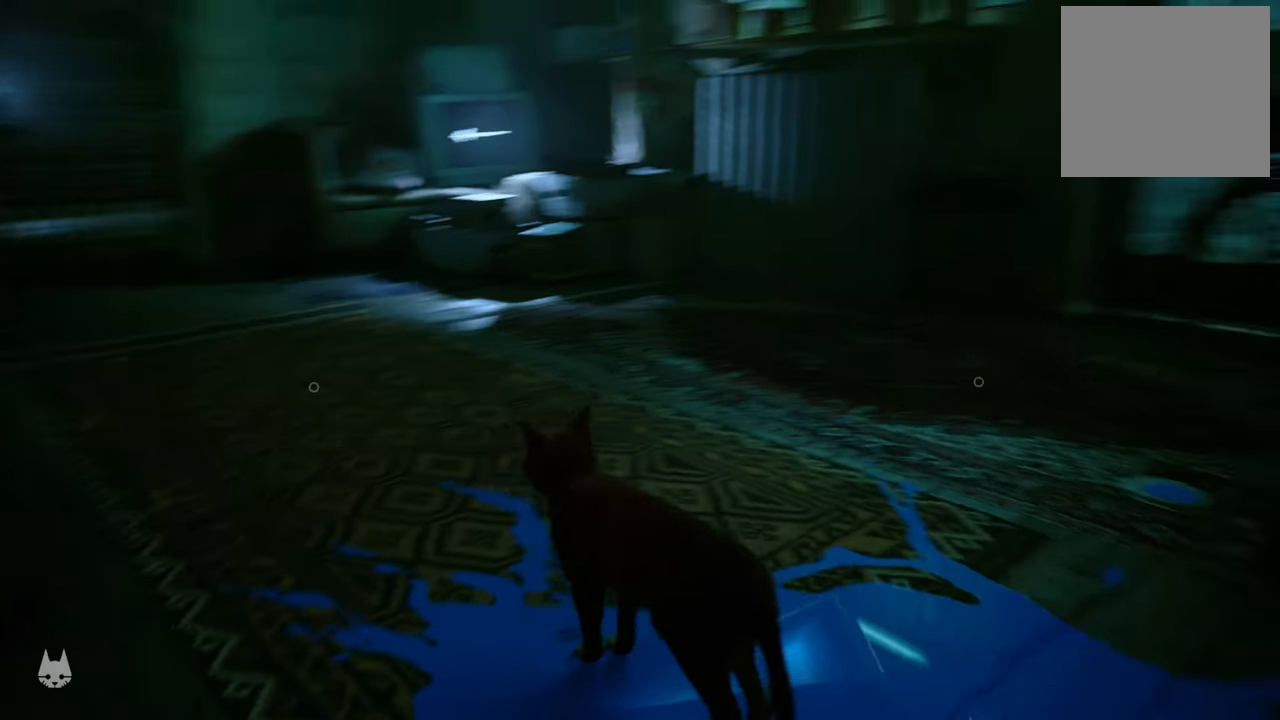
{"buttons": [], "left_stick": "center", "right_stick": "center", "events": [[60, "right_stick", "center"]]}
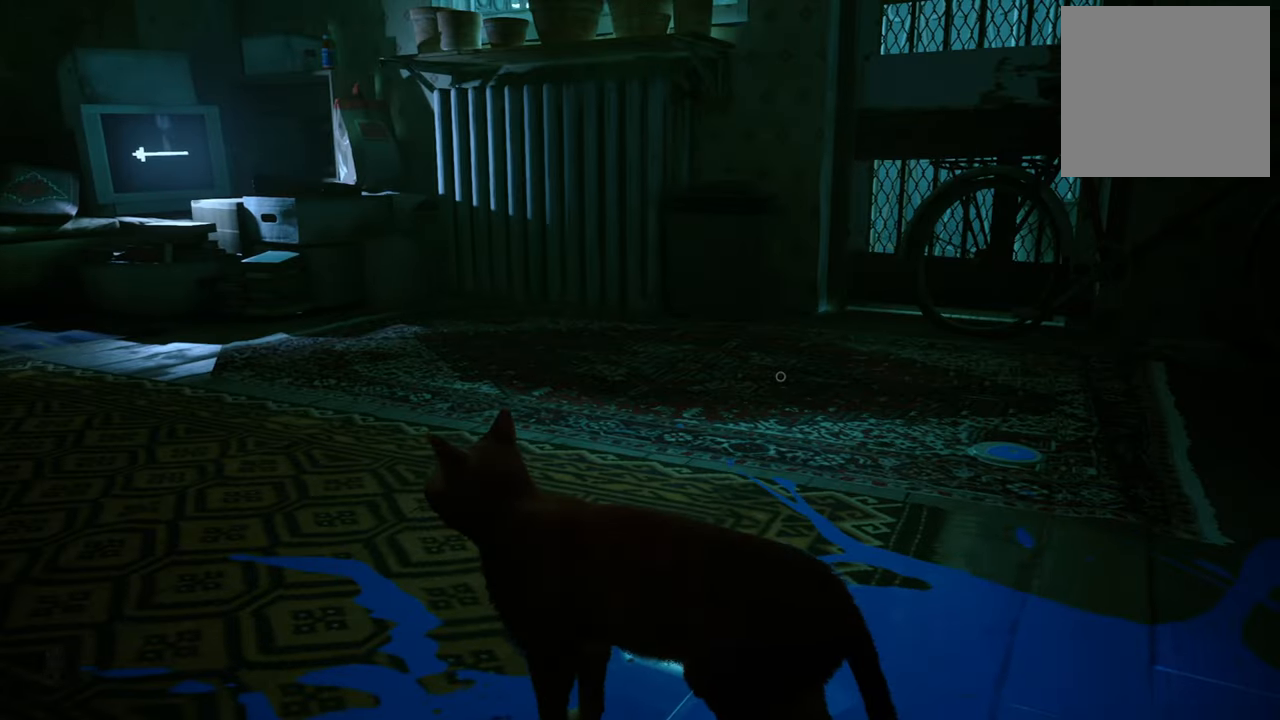
{"buttons": [], "left_stick": "up-right", "right_stick": "center", "events": [[20, "left_stick", "up"], [80, "left_stick", "up-right"], [120, "right_stick", "right"], [360, "right_stick", "center"]]}
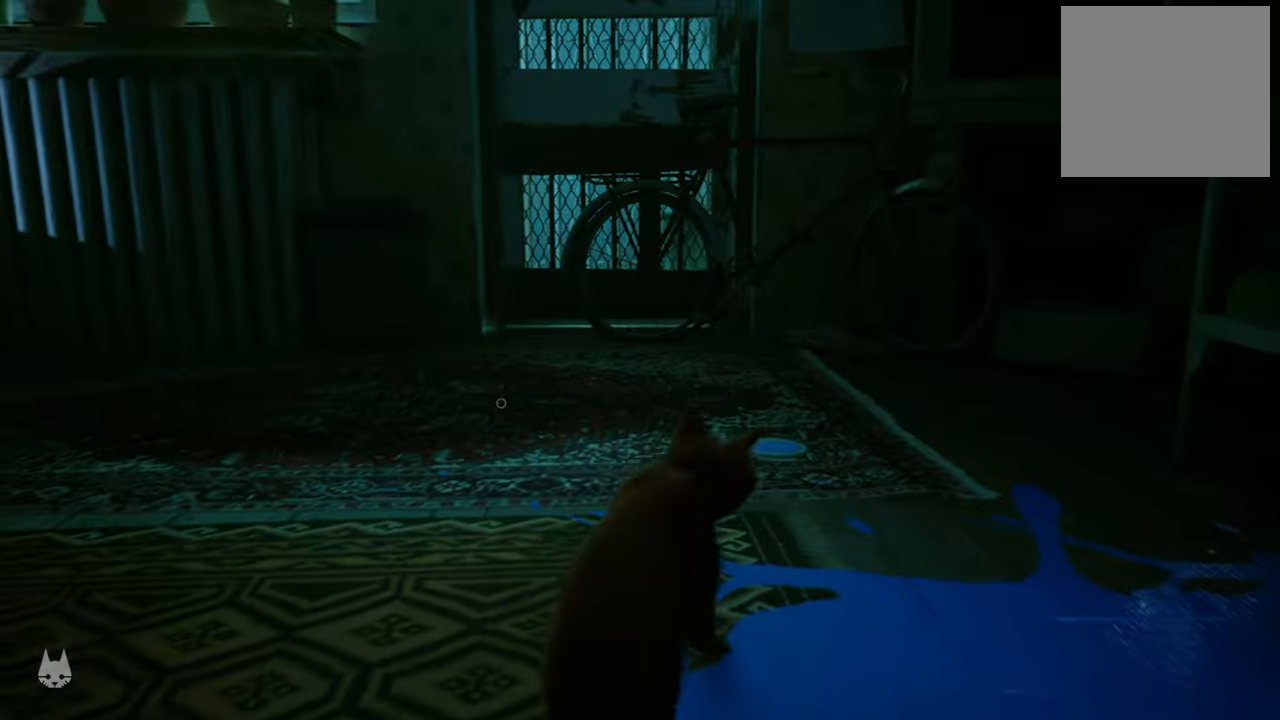
{"buttons": [], "left_stick": "up-left", "right_stick": "center", "events": [[80, "left_stick", "up"], [200, "left_stick", "up-left"]]}
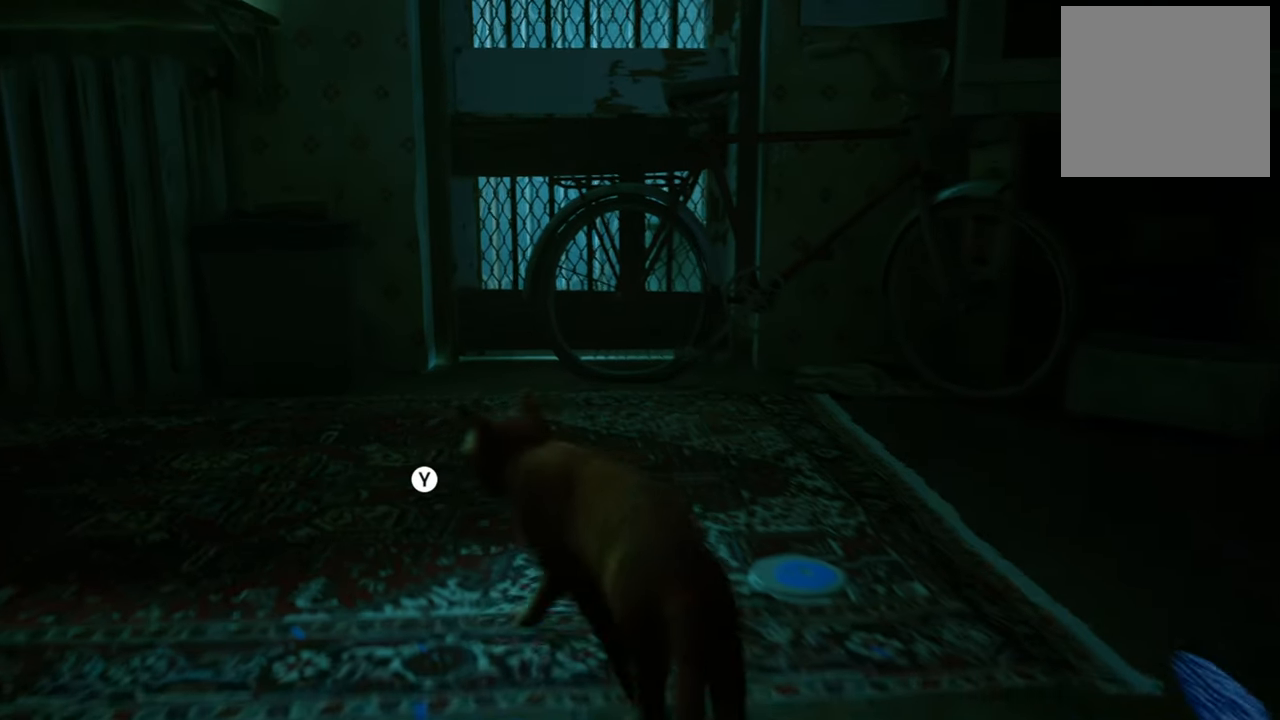
{"buttons": [], "left_stick": "up-right", "right_stick": "center", "events": [[140, "left_stick", "center"], [420, "left_stick", "up-right"]]}
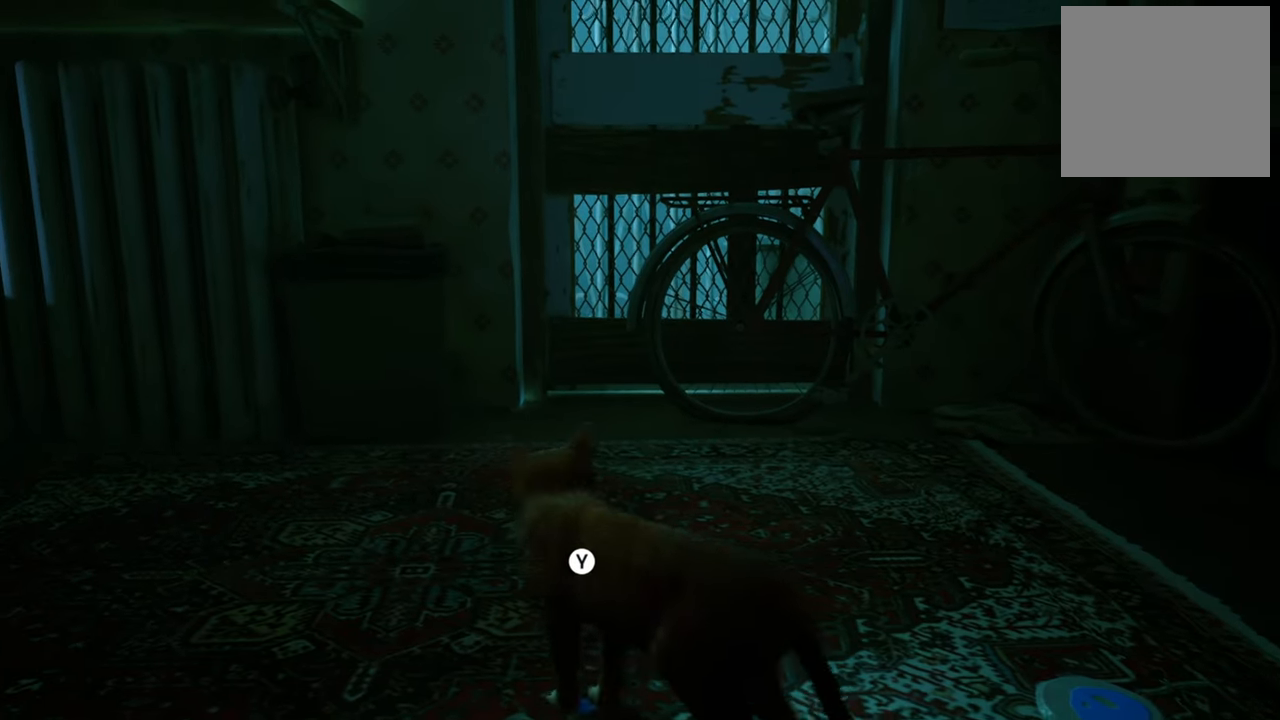
{"buttons": [], "left_stick": "center", "right_stick": "center", "events": [[240, "left_stick", "center"]]}
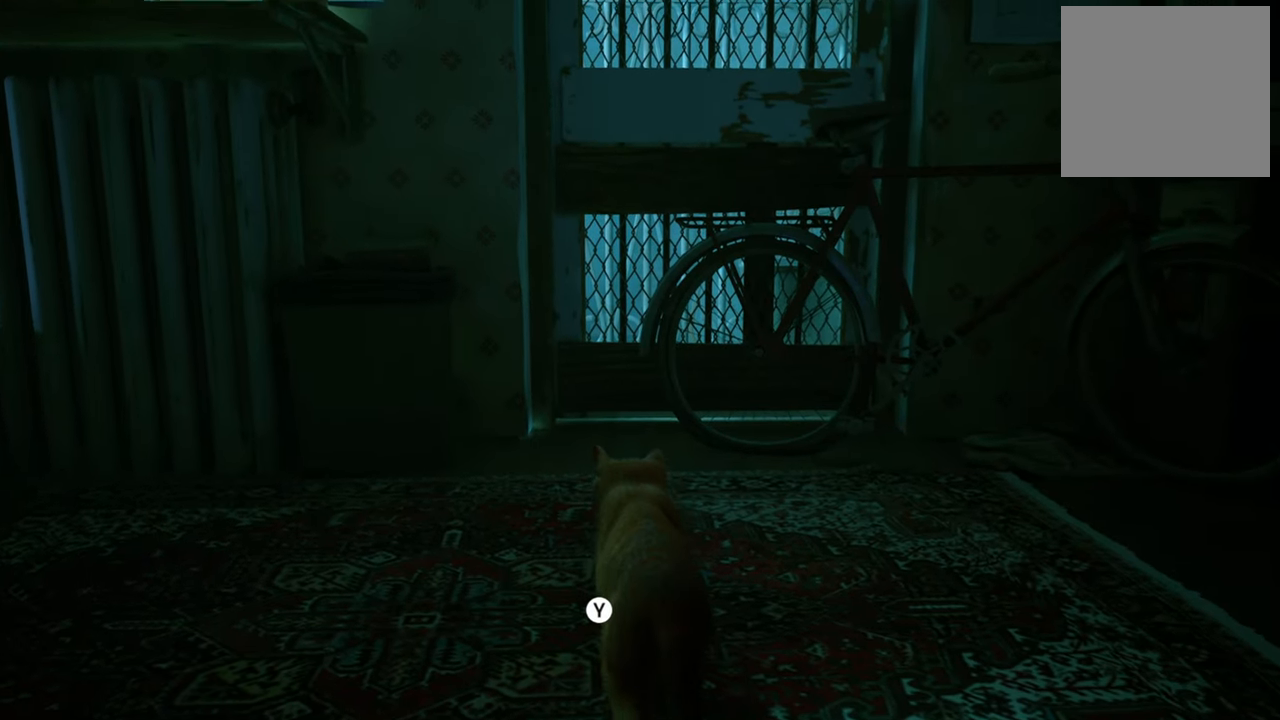
{"buttons": [], "left_stick": "center", "right_stick": "center", "events": []}
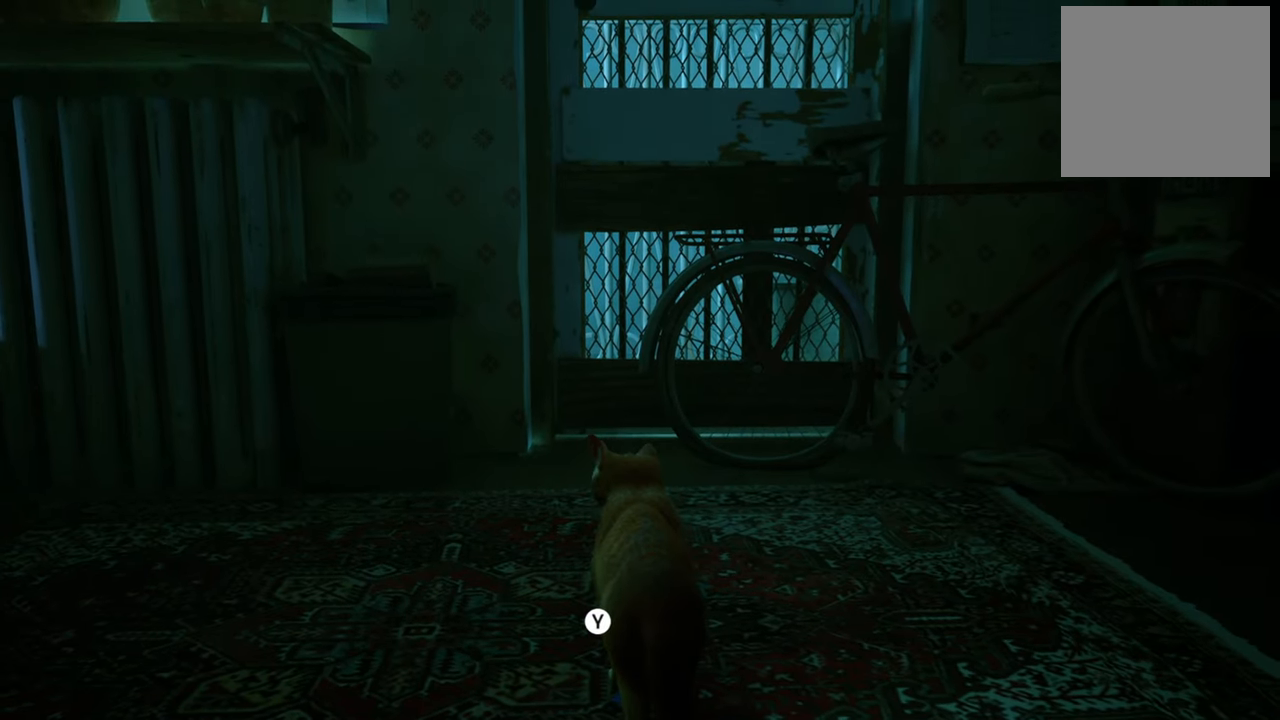
{"buttons": [], "left_stick": "center", "right_stick": "center", "events": [[200, "Y", "down"], [480, "Y", "up"]]}
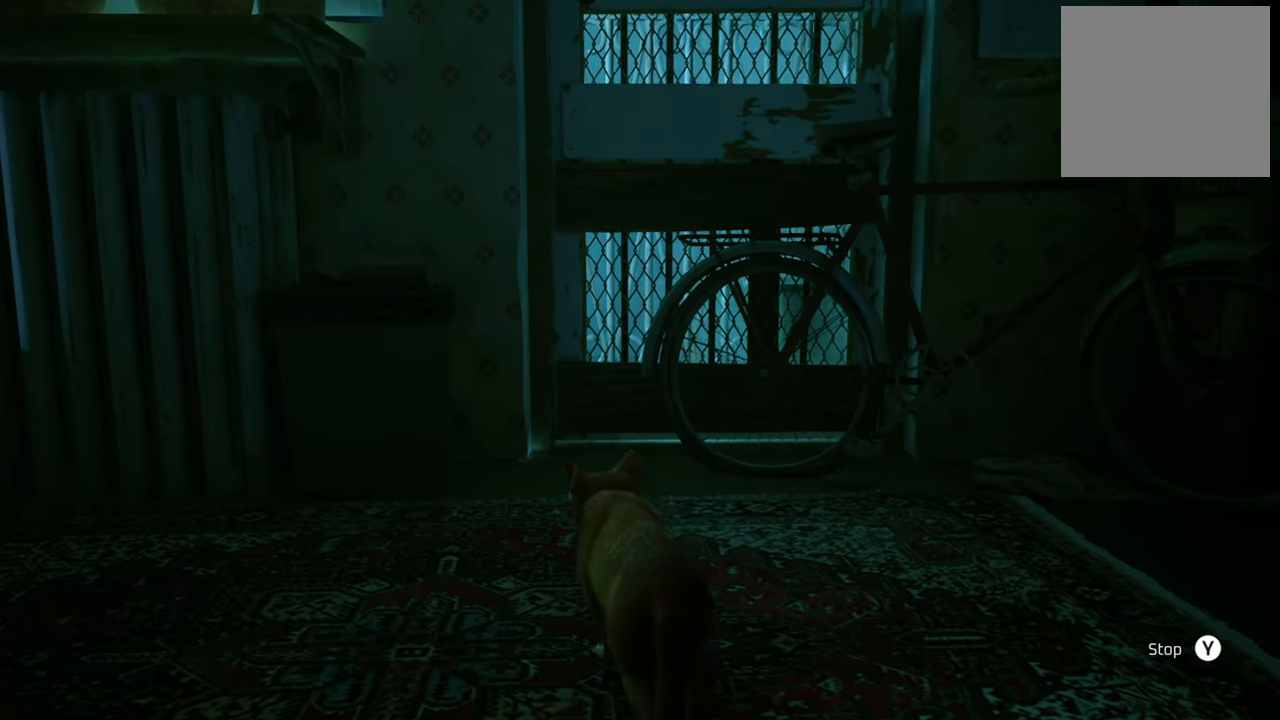
{"buttons": [], "left_stick": "center", "right_stick": "center", "events": []}
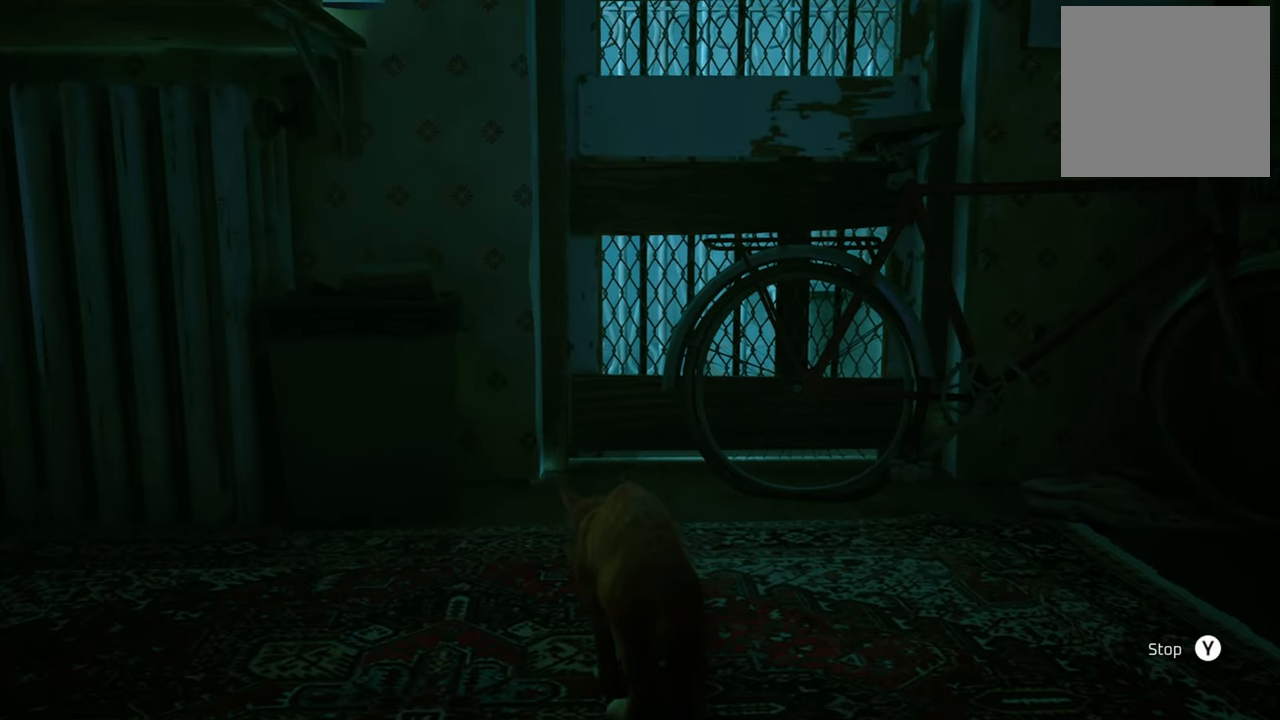
{"buttons": [], "left_stick": "center", "right_stick": "center", "events": []}
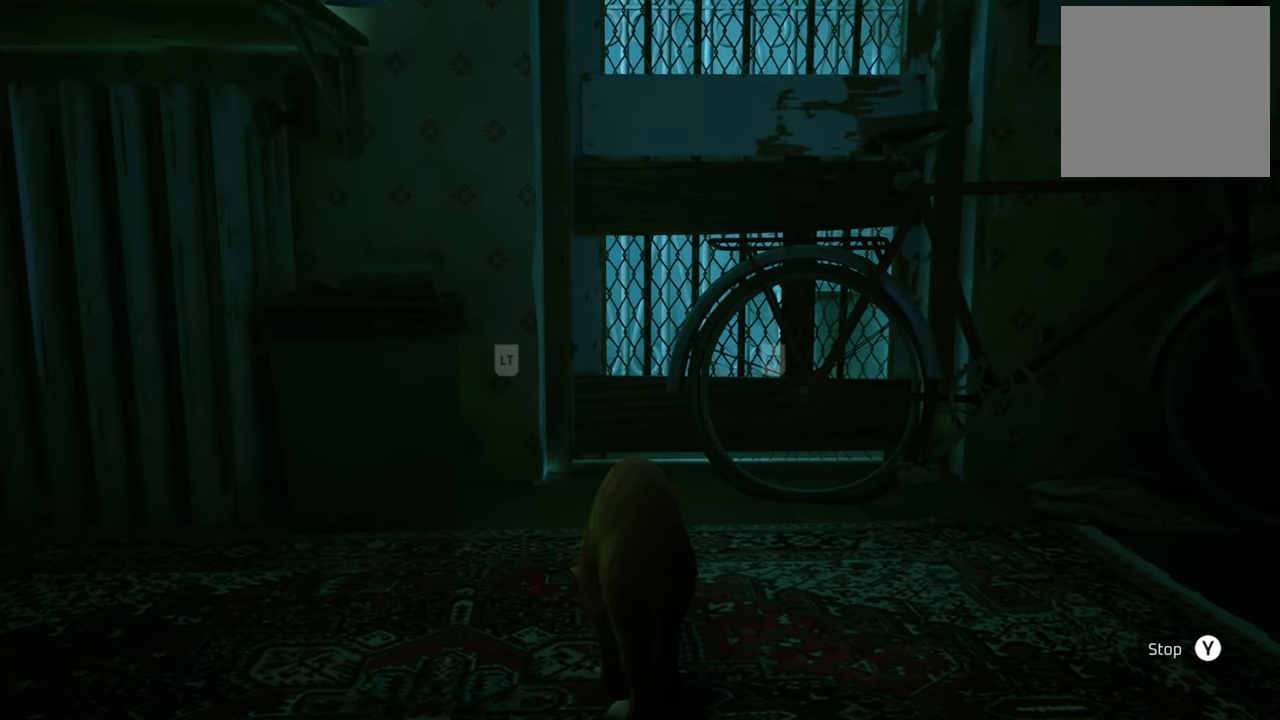
{"buttons": [], "left_stick": "center", "right_stick": "center", "events": [[20, "right_stick", "down-left"], [460, "right_stick", "center"]]}
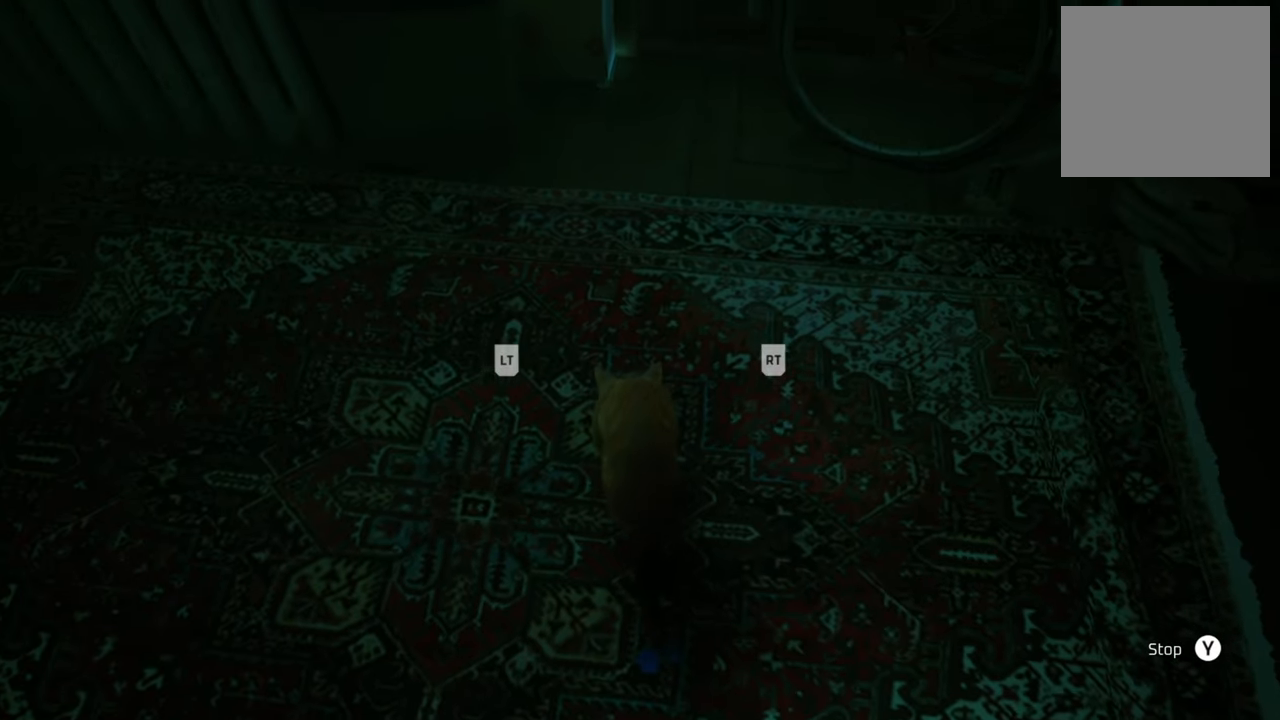
{"buttons": [], "left_stick": "center", "right_stick": "center", "events": [[200, "L2", "down"], [280, "R2", "down"], [420, "L2", "up"], [500, "R2", "up"]]}
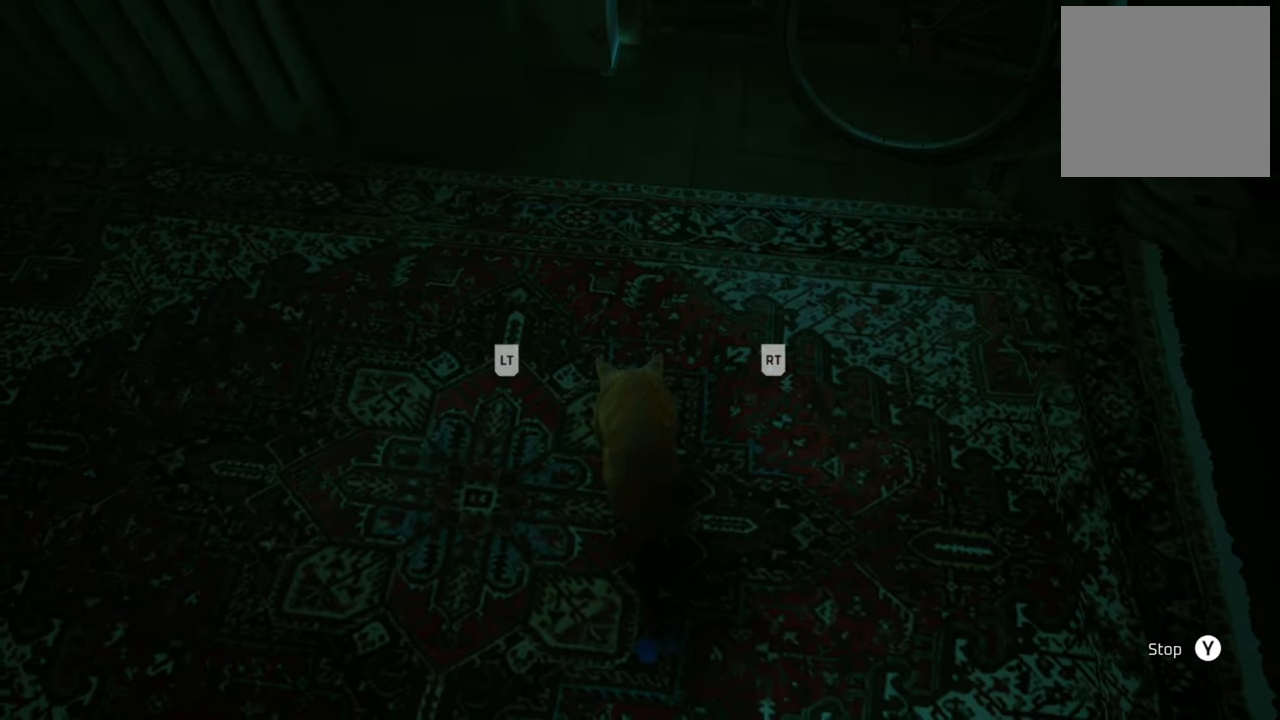
{"buttons": ["L2", "R2"], "left_stick": "center", "right_stick": "center", "events": [[20, "L2", "down"], [120, "R2", "down"], [220, "L2", "up"], [320, "L2", "down"], [360, "R2", "up"], [420, "R2", "down"]]}
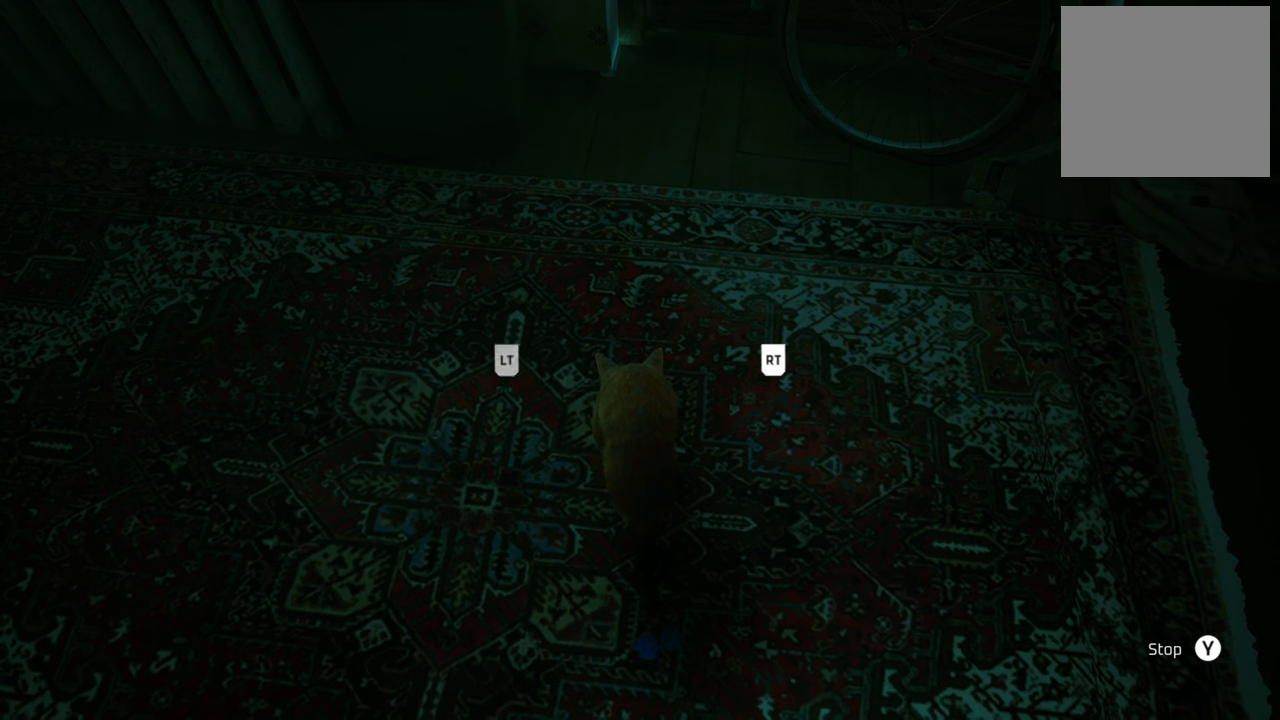
{"buttons": ["L2", "R2"], "left_stick": "center", "right_stick": "center", "events": [[20, "L2", "up"], [100, "R2", "up"], [120, "L2", "down"], [180, "R2", "down"], [300, "L2", "up"], [360, "R2", "up"], [400, "L2", "down"], [500, "R2", "down"]]}
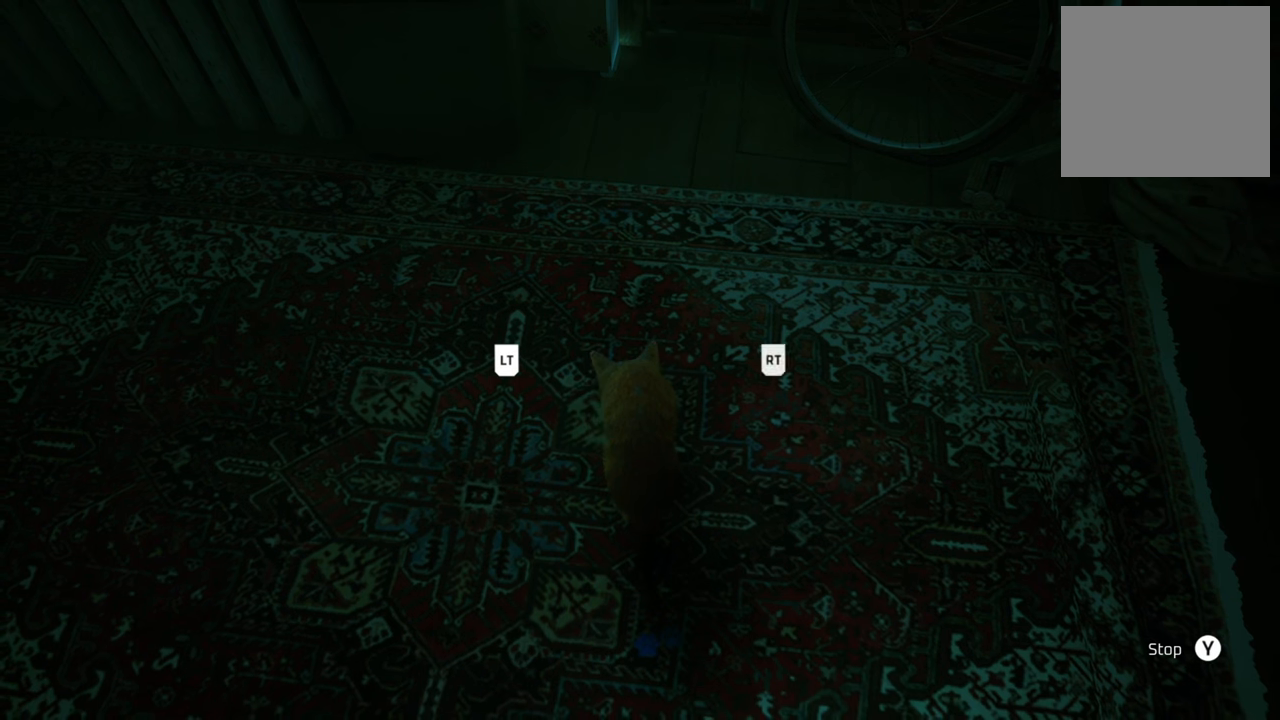
{"buttons": ["L2"], "left_stick": "center", "right_stick": "center", "events": [[100, "L2", "up"], [200, "L2", "down"], [200, "R2", "up"], [280, "R2", "down"], [380, "L2", "up"], [460, "L2", "down"], [480, "R2", "up"]]}
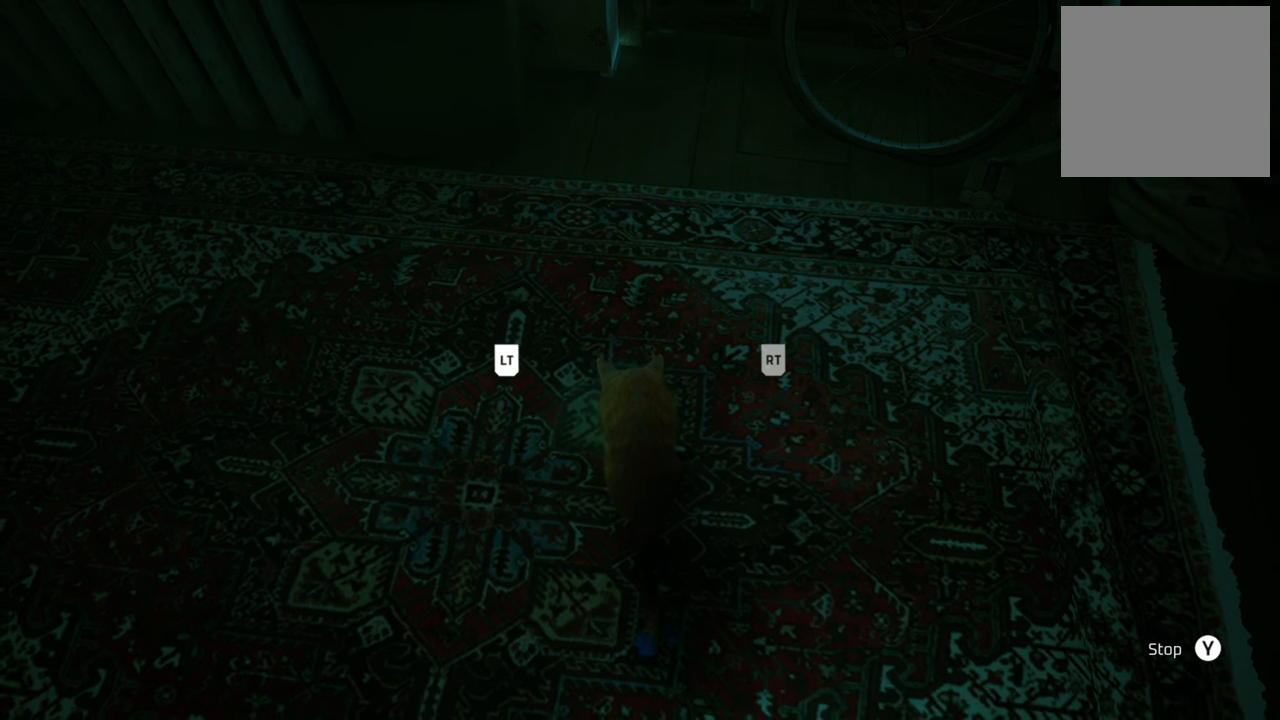
{"buttons": ["L2", "R2"], "left_stick": "center", "right_stick": "center", "events": [[60, "R2", "down"], [140, "L2", "up"], [220, "L2", "down"], [260, "R2", "up"], [360, "R2", "down"], [420, "L2", "up"], [500, "L2", "down"]]}
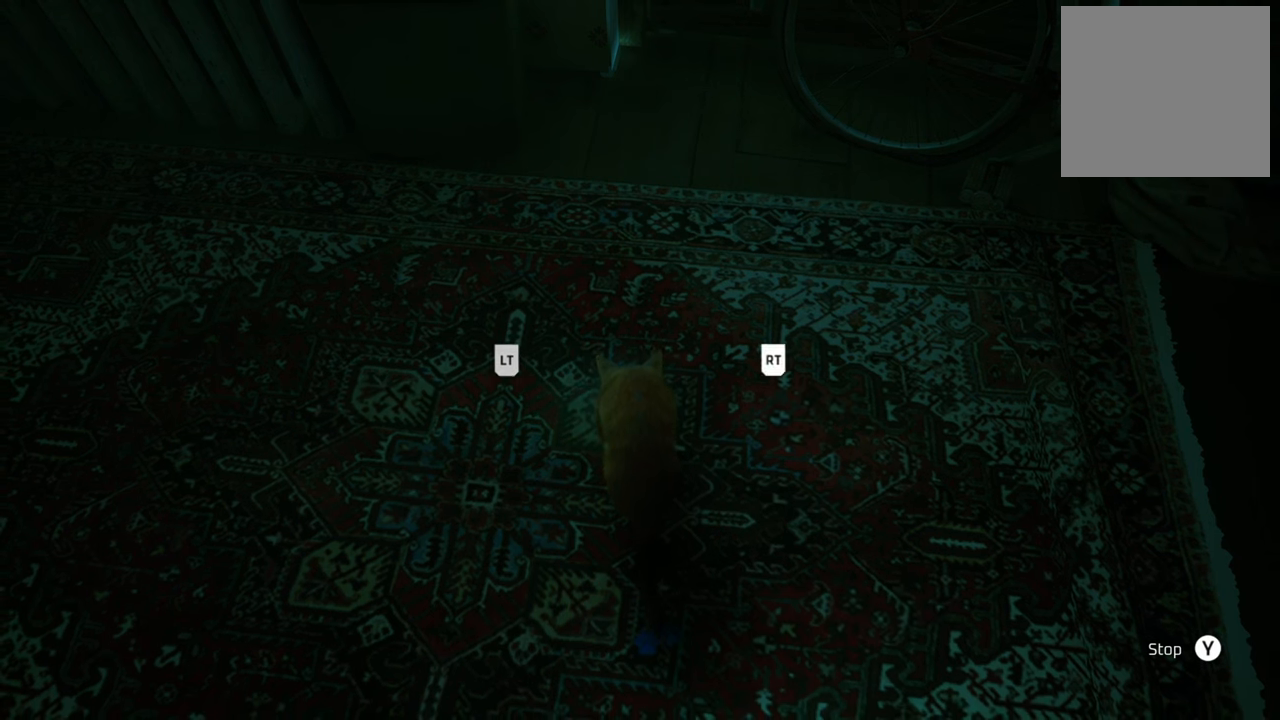
{"buttons": ["R2"], "left_stick": "center", "right_stick": "center", "events": [[40, "R2", "up"], [140, "R2", "down"], [200, "L2", "up"], [280, "L2", "down"], [340, "R2", "up"], [420, "R2", "down"], [460, "L2", "up"]]}
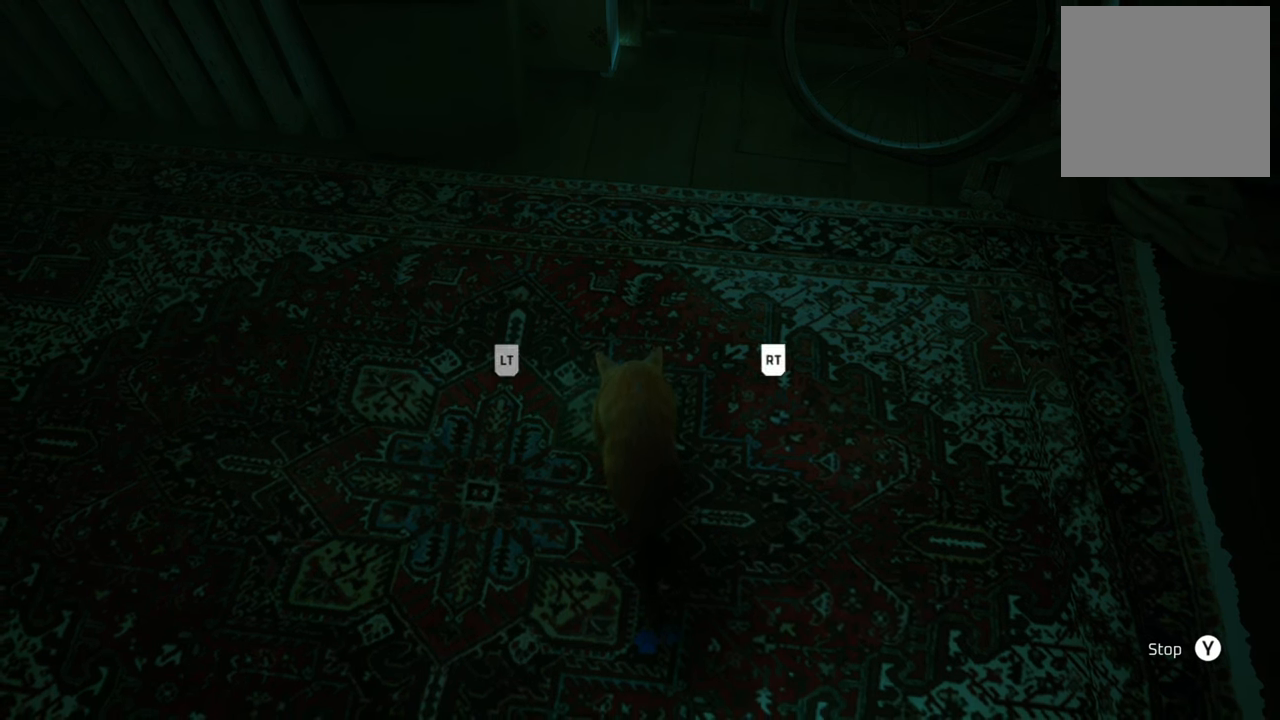
{"buttons": ["R2"], "left_stick": "center", "right_stick": "center", "events": [[40, "L2", "down"], [80, "R2", "up"], [160, "R2", "down"], [220, "L2", "up"], [300, "L2", "down"], [320, "R2", "up"], [400, "R2", "down"], [500, "L2", "up"]]}
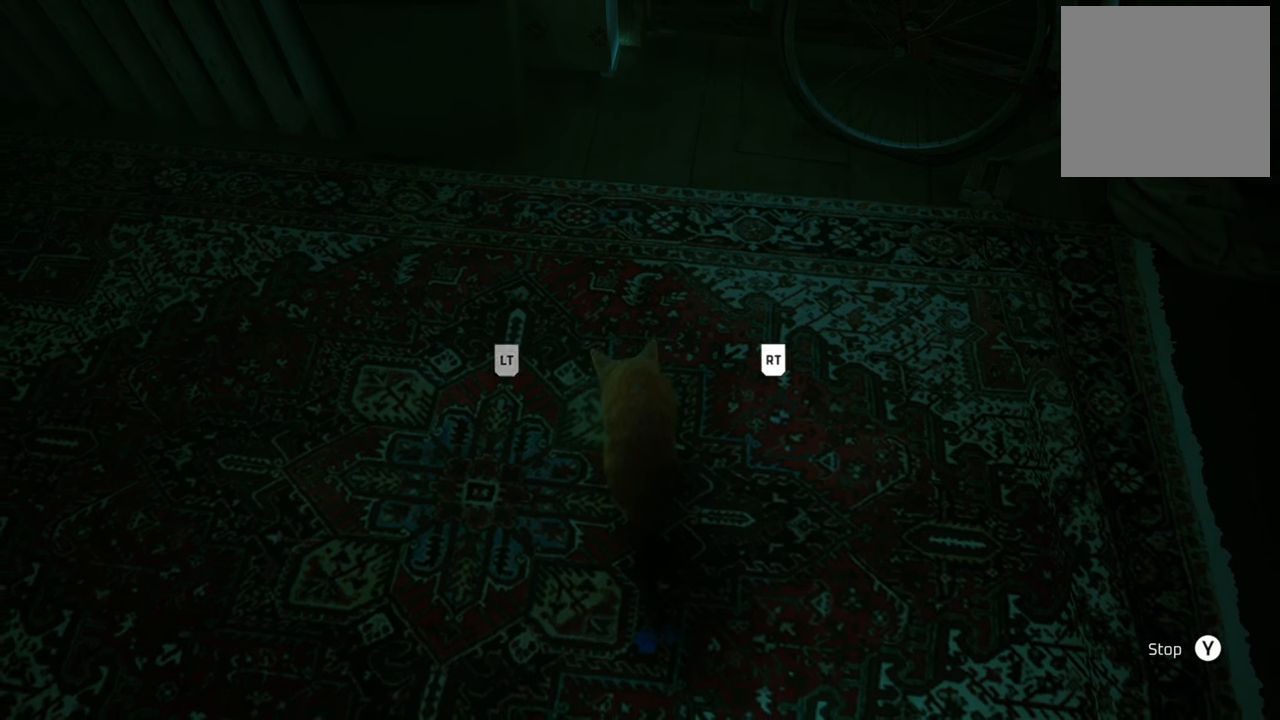
{"buttons": ["R2"], "left_stick": "center", "right_stick": "center", "events": [[60, "L2", "down"], [100, "R2", "up"], [160, "R2", "down"], [220, "L2", "up"], [300, "L2", "down"], [360, "R2", "up"], [420, "R2", "down"], [460, "L2", "up"]]}
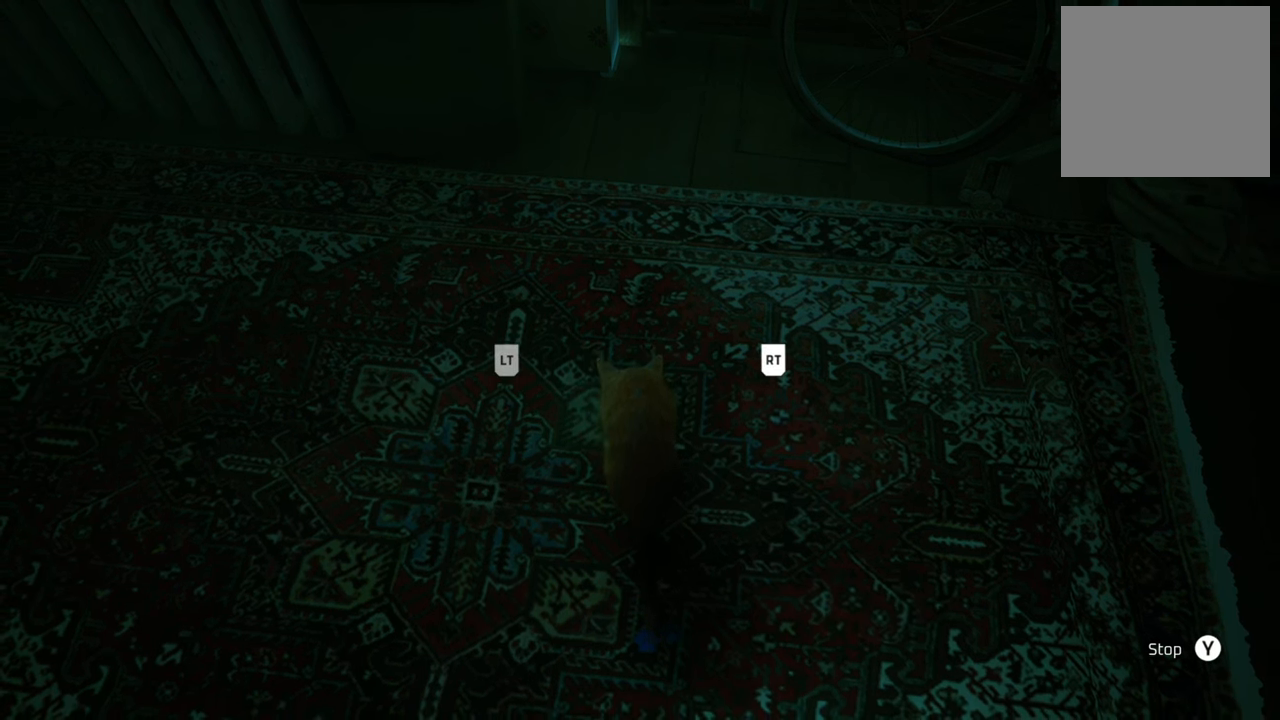
{"buttons": ["L2", "R2"], "left_stick": "center", "right_stick": "center", "events": [[40, "L2", "down"], [120, "R2", "up"], [200, "R2", "down"], [240, "L2", "up"], [340, "L2", "down"], [360, "R2", "up"], [440, "R2", "down"]]}
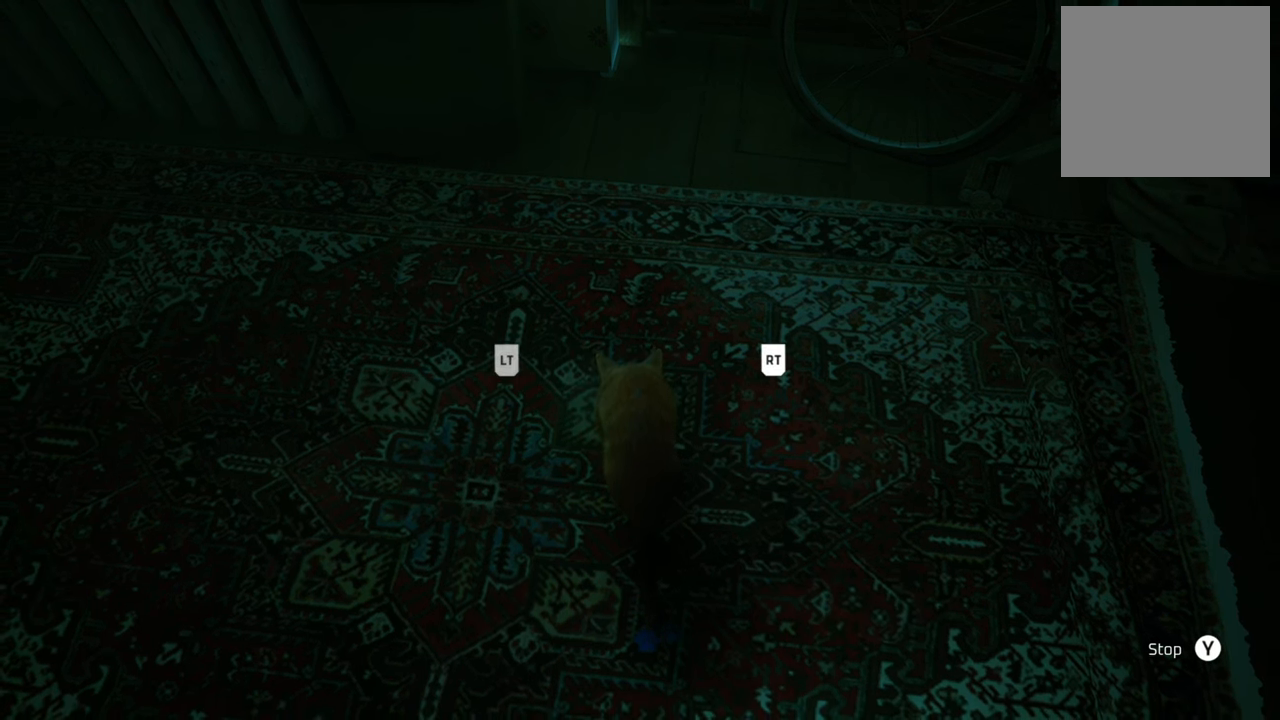
{"buttons": [], "left_stick": "center", "right_stick": "center", "events": [[20, "L2", "up"], [80, "L2", "down"], [120, "R2", "up"], [240, "L2", "up"], [300, "L2", "down"], [460, "L2", "up"]]}